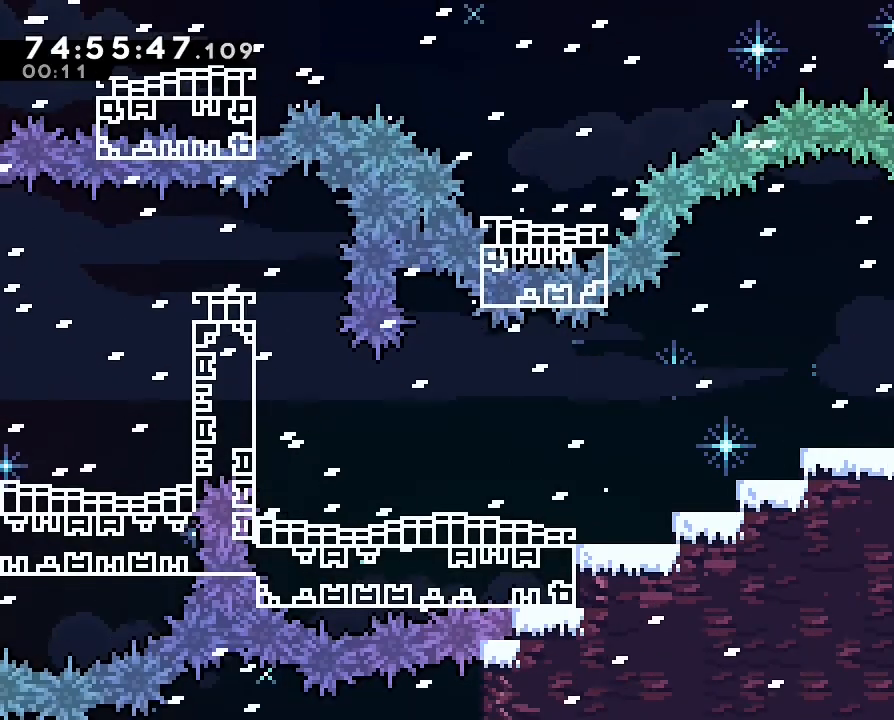
Gameplay with a controller (Nintendo layout); each line is a JSON object with the inputs held at the frame after it (dt_ms = milliseconds from this image to that frame). "events" lists button and stick changes between this image and that frame as [ms after this image, input, new state], when the widget could be followed in between. Not read: L3 R3.
{"dt_ms": 500, "buttons": [], "left_stick": "right", "right_stick": "center", "events": [[267, "DPAD_RIGHT", "down"], [333, "DPAD_RIGHT", "up"], [367, "left_stick", "right"]]}
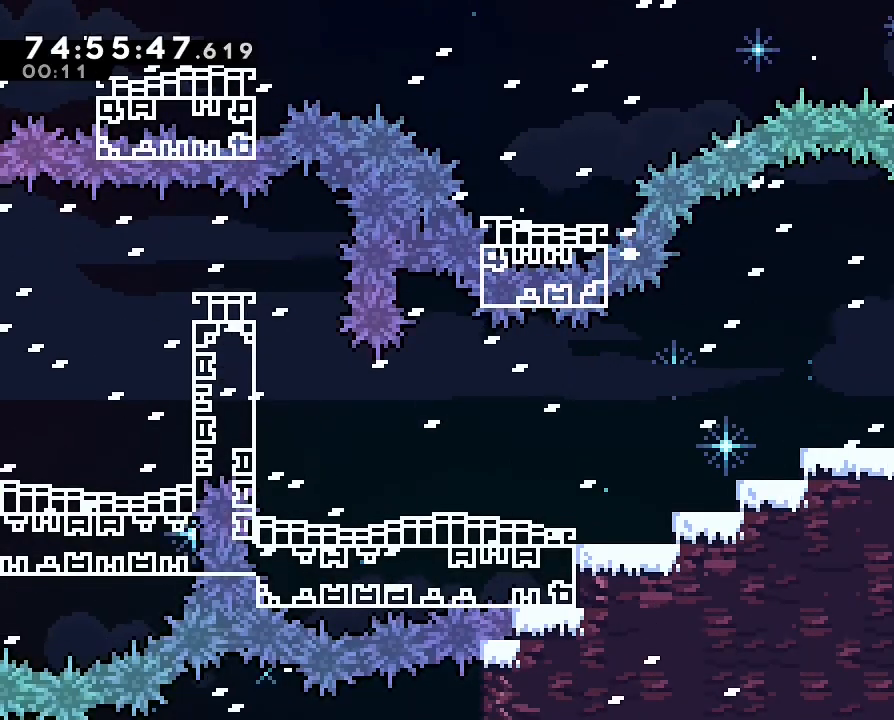
{"dt_ms": 500, "buttons": [], "left_stick": "center", "right_stick": "center", "events": [[33, "A", "down"], [400, "left_stick", "center"], [433, "A", "up"]]}
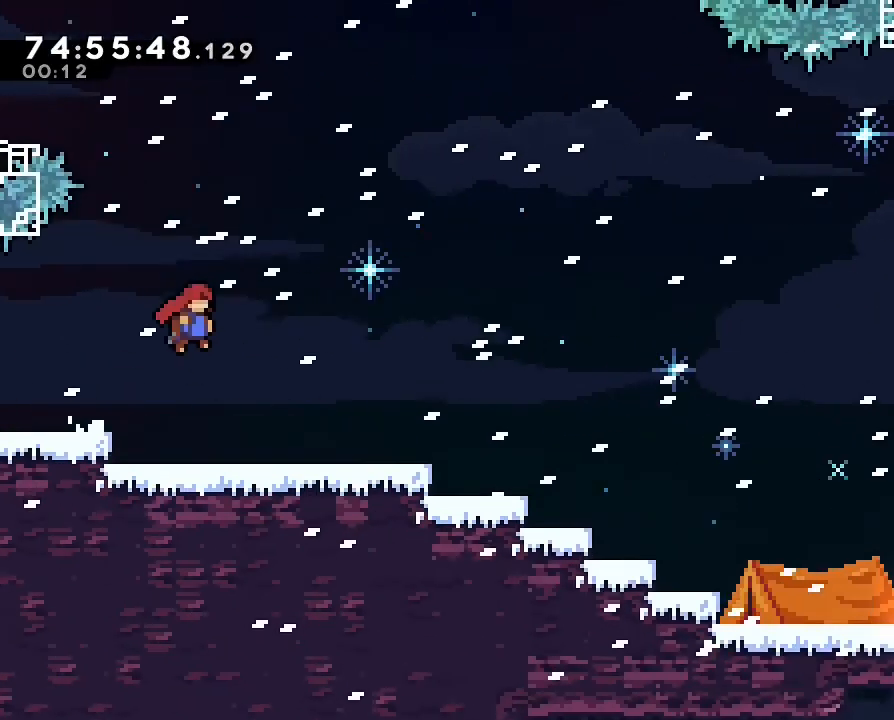
{"dt_ms": 500, "buttons": ["B"], "left_stick": "up", "right_stick": "center", "events": [[67, "left_stick", "up-left"], [333, "left_stick", "up"], [400, "Y", "down"], [433, "B", "down"], [500, "Y", "up"]]}
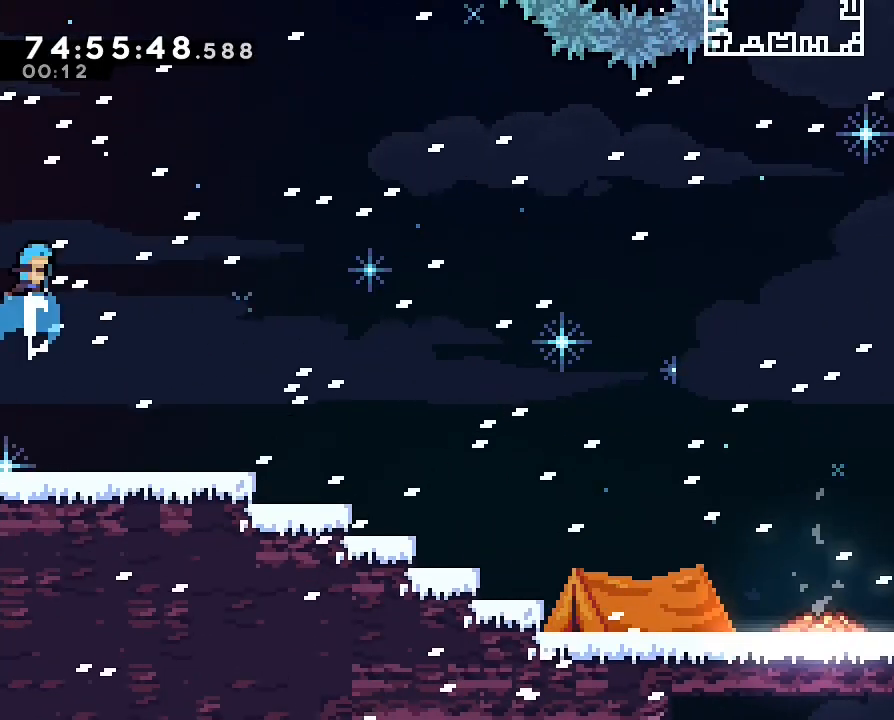
{"dt_ms": 500, "buttons": [], "left_stick": "left", "right_stick": "center", "events": [[133, "left_stick", "up-left"], [167, "DPAD_DOWN", "down"], [200, "DPAD_DOWN", "up"], [267, "B", "up"], [300, "left_stick", "left"]]}
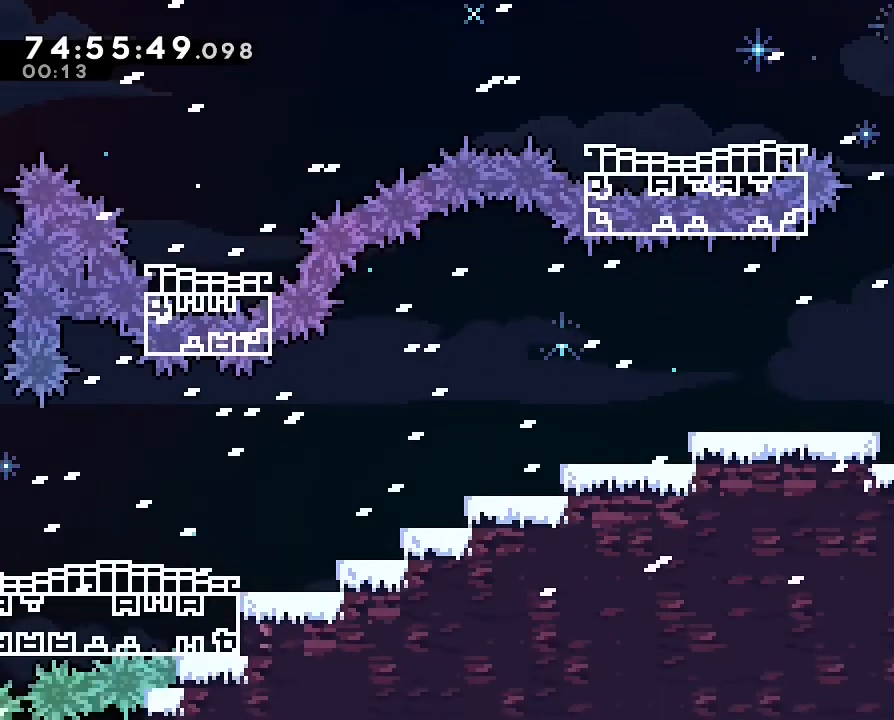
{"dt_ms": 500, "buttons": [], "left_stick": "up-left", "right_stick": "center", "events": [[133, "left_stick", "up-left"]]}
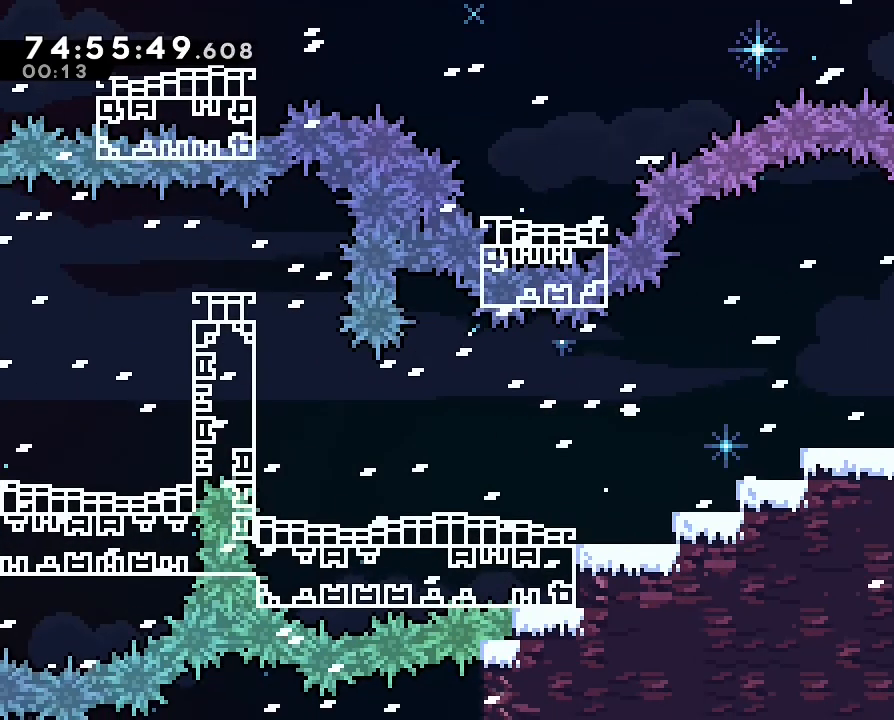
{"dt_ms": 500, "buttons": [], "left_stick": "center", "right_stick": "center", "events": [[67, "B", "down"], [267, "B", "up"], [467, "left_stick", "center"]]}
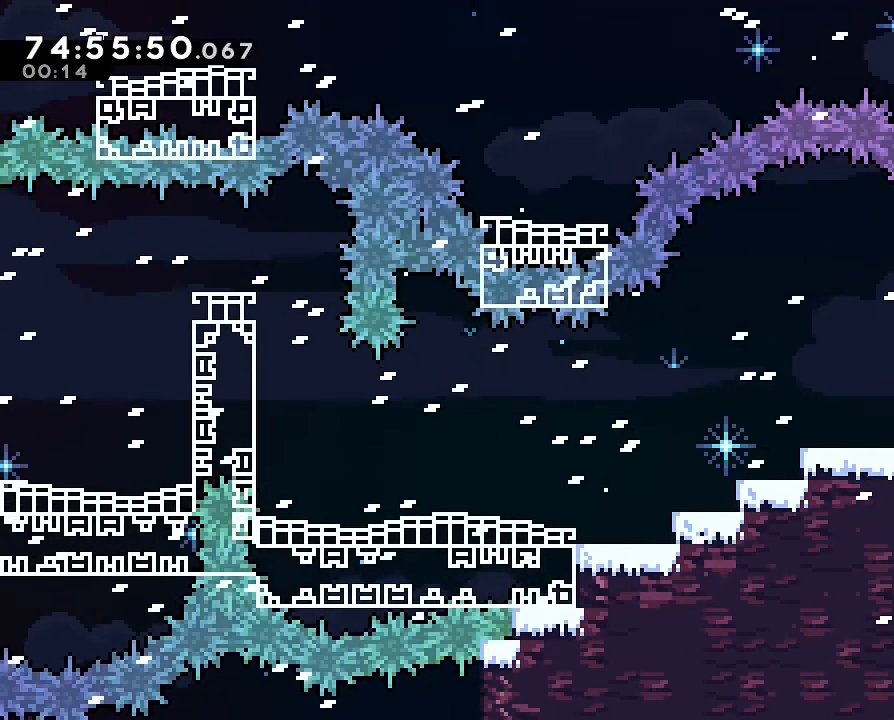
{"dt_ms": 500, "buttons": [], "left_stick": "center", "right_stick": "center", "events": [[133, "left_stick", "left"], [267, "left_stick", "center"]]}
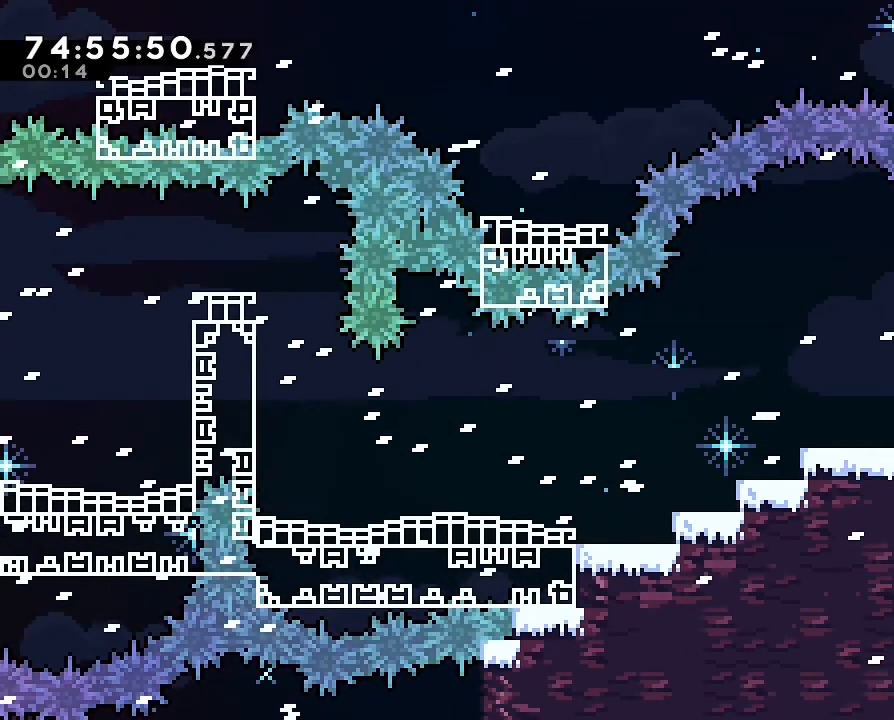
{"dt_ms": 500, "buttons": [], "left_stick": "center", "right_stick": "center", "events": []}
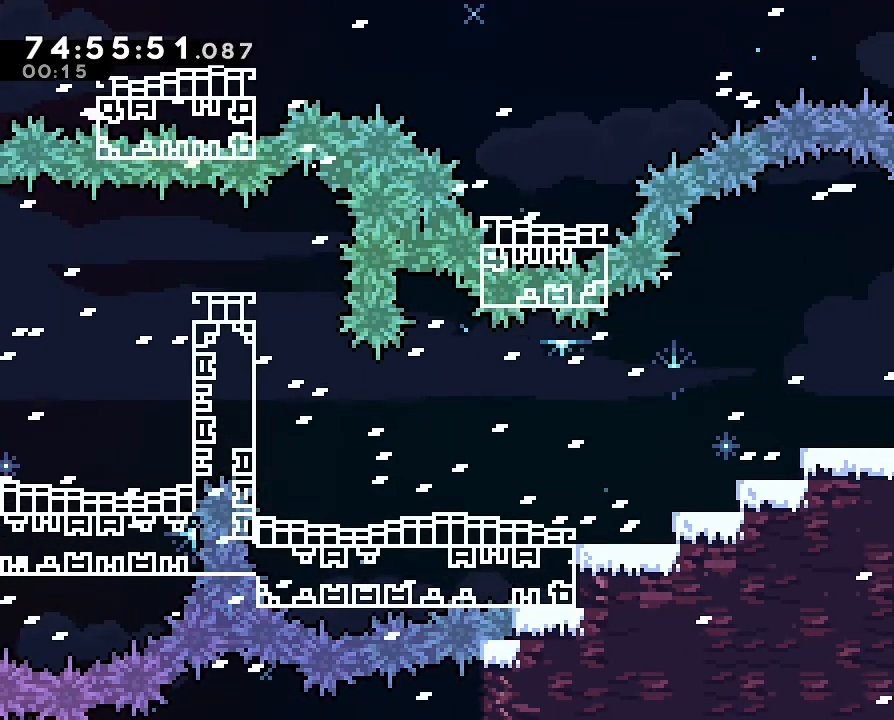
{"dt_ms": 500, "buttons": ["A"], "left_stick": "up-left", "right_stick": "center", "events": [[133, "left_stick", "left"], [333, "A", "down"], [500, "left_stick", "up-left"]]}
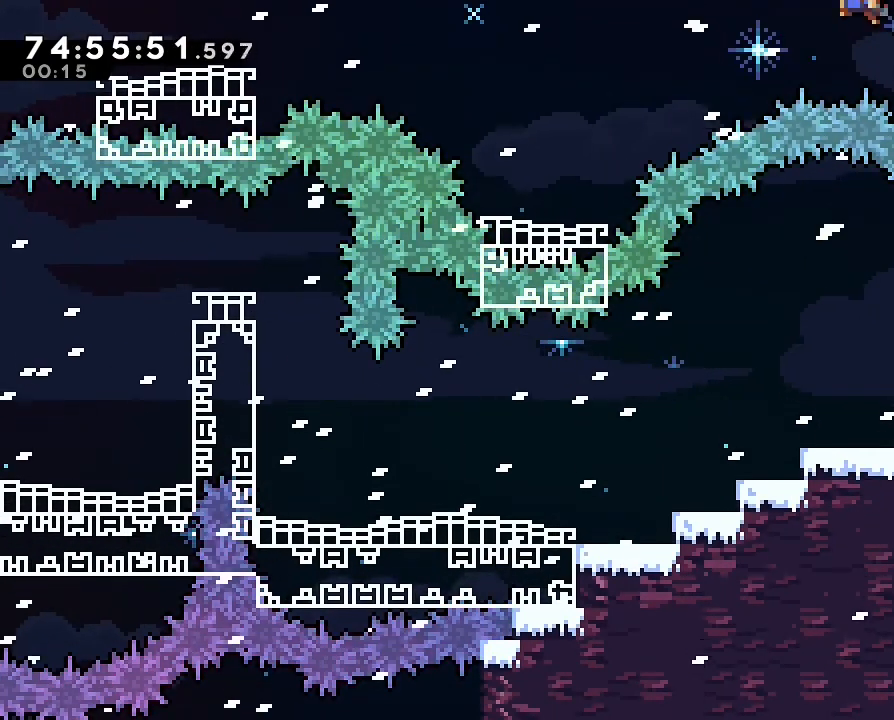
{"dt_ms": 500, "buttons": [], "left_stick": "left", "right_stick": "center", "events": [[67, "A", "up"], [133, "B", "down"], [367, "B", "up"], [467, "left_stick", "left"]]}
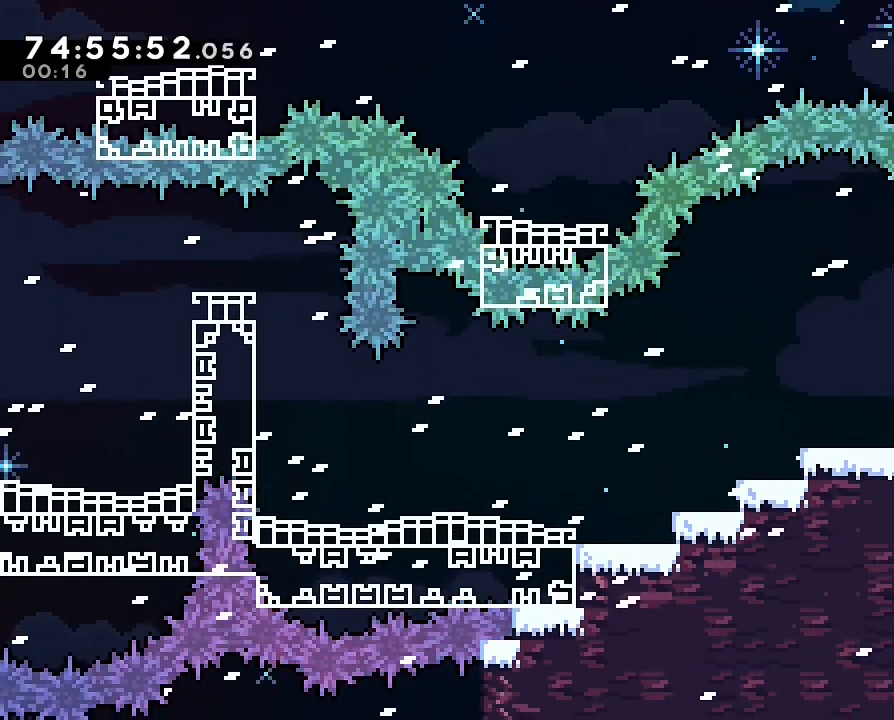
{"dt_ms": 500, "buttons": [], "left_stick": "center", "right_stick": "center", "events": [[300, "left_stick", "center"]]}
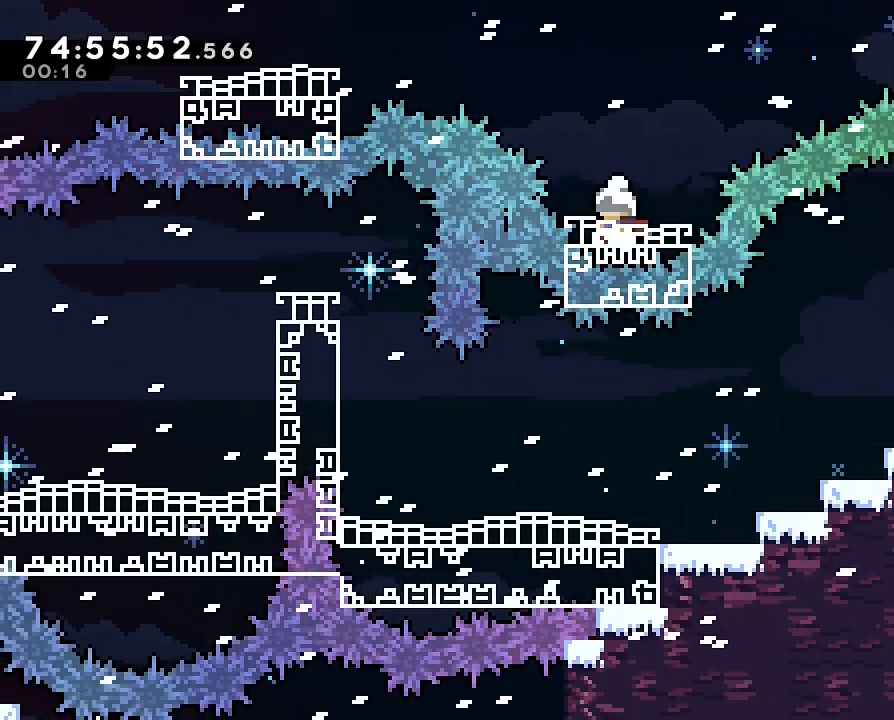
{"dt_ms": 500, "buttons": [], "left_stick": "center", "right_stick": "center", "events": []}
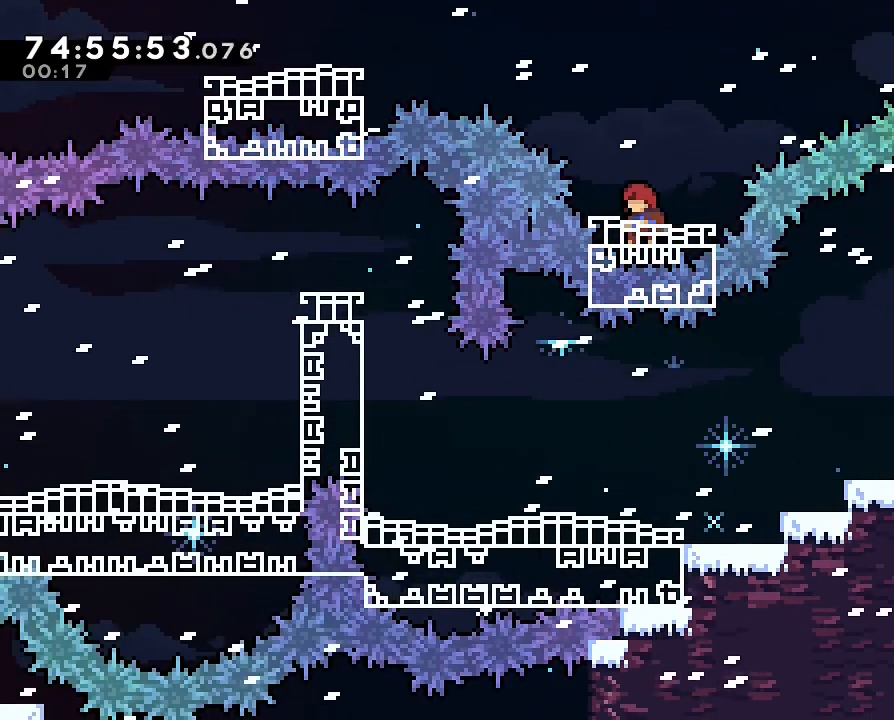
{"dt_ms": 500, "buttons": ["A"], "left_stick": "up-left", "right_stick": "center", "events": [[400, "A", "down"], [433, "left_stick", "up-left"]]}
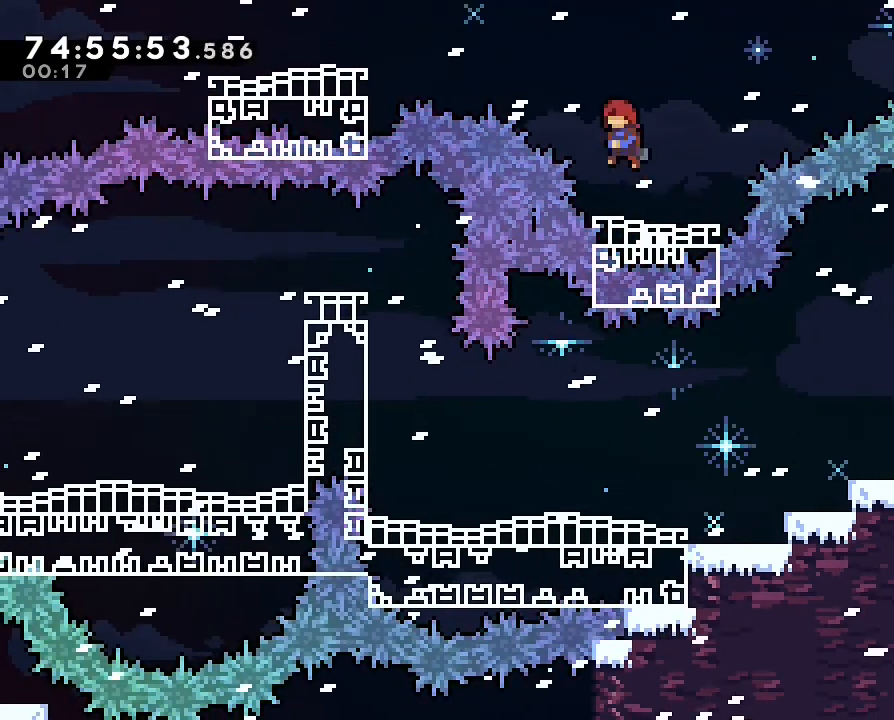
{"dt_ms": 500, "buttons": ["B"], "left_stick": "up-left", "right_stick": "center", "events": [[67, "A", "up"], [100, "B", "down"]]}
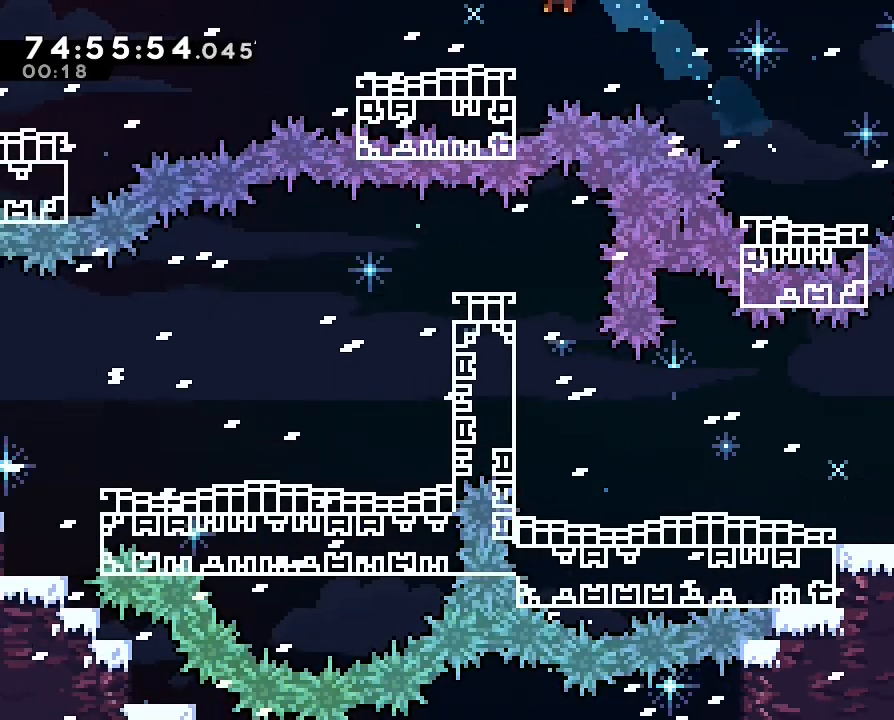
{"dt_ms": 500, "buttons": [], "left_stick": "center", "right_stick": "center", "events": [[200, "B", "up"], [333, "left_stick", "center"]]}
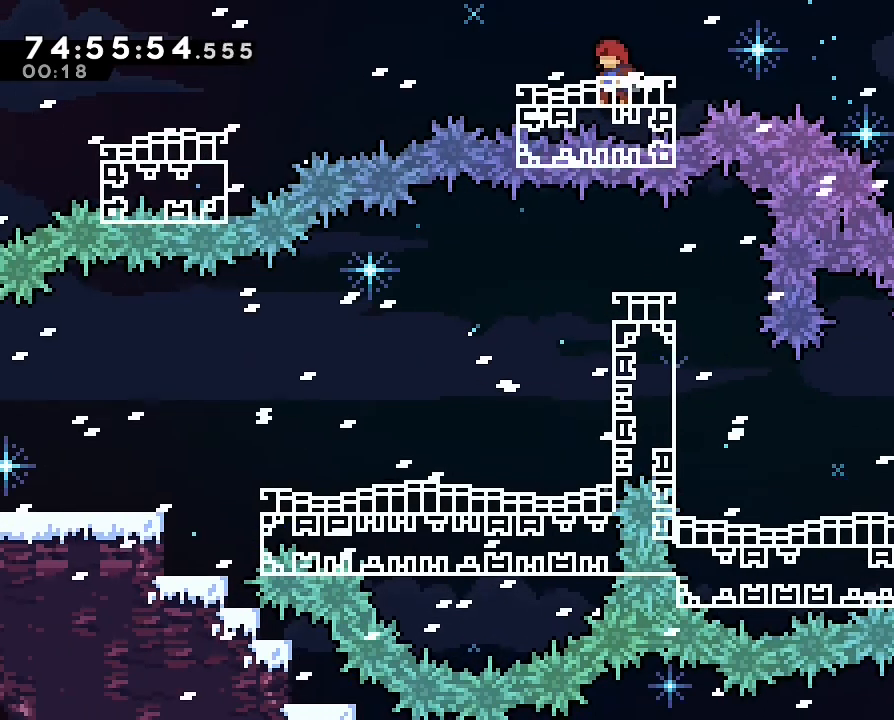
{"dt_ms": 500, "buttons": ["A"], "left_stick": "left", "right_stick": "center", "events": [[133, "left_stick", "left"], [400, "A", "down"]]}
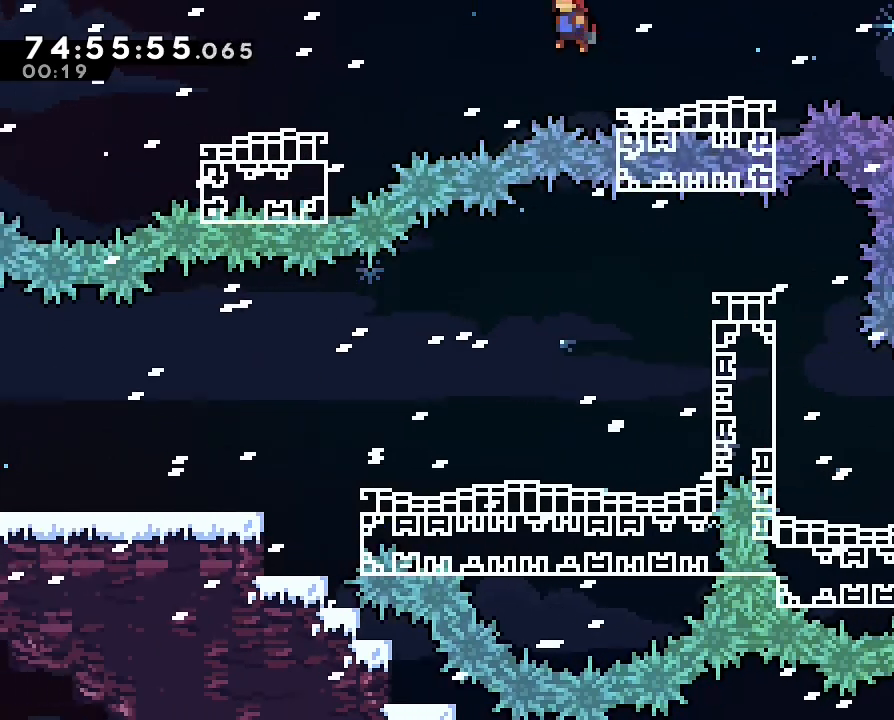
{"dt_ms": 500, "buttons": ["DPAD_RIGHT"], "left_stick": "up-left", "right_stick": "center"}
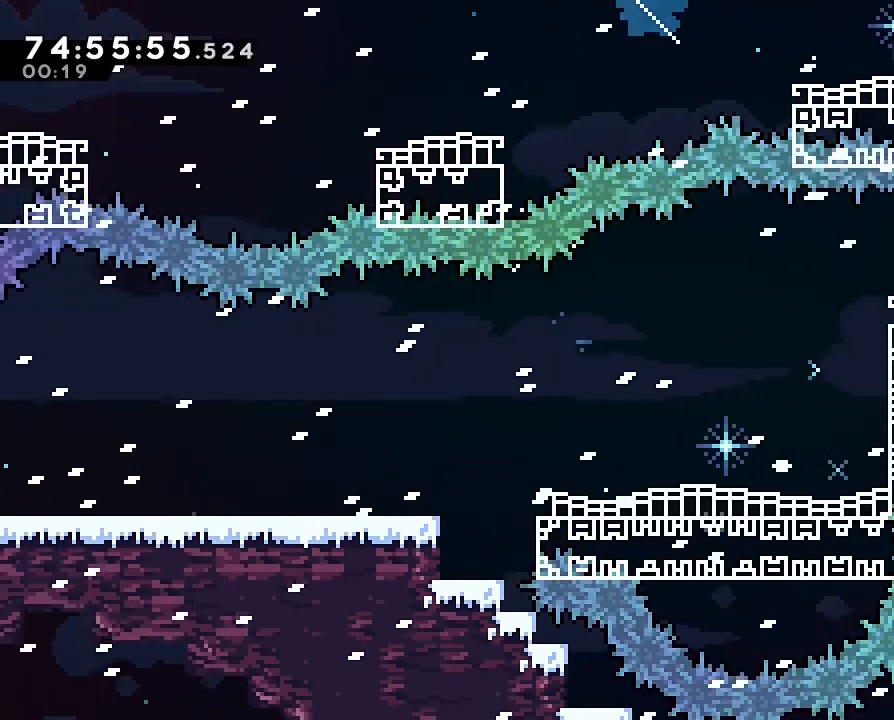
{"dt_ms": 500, "buttons": [], "left_stick": "center", "right_stick": "center", "events": [[33, "DPAD_RIGHT", "up"], [133, "left_stick", "center"], [300, "left_stick", "left"], [433, "left_stick", "center"]]}
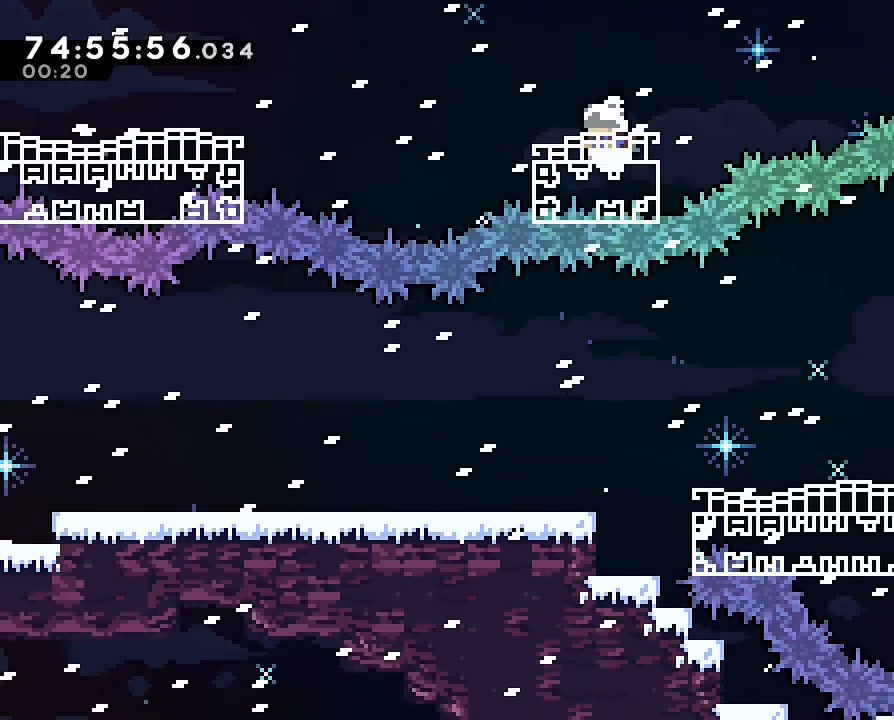
{"dt_ms": 500, "buttons": ["A"], "left_stick": "left", "right_stick": "center", "events": [[167, "left_stick", "left"], [333, "A", "down"]]}
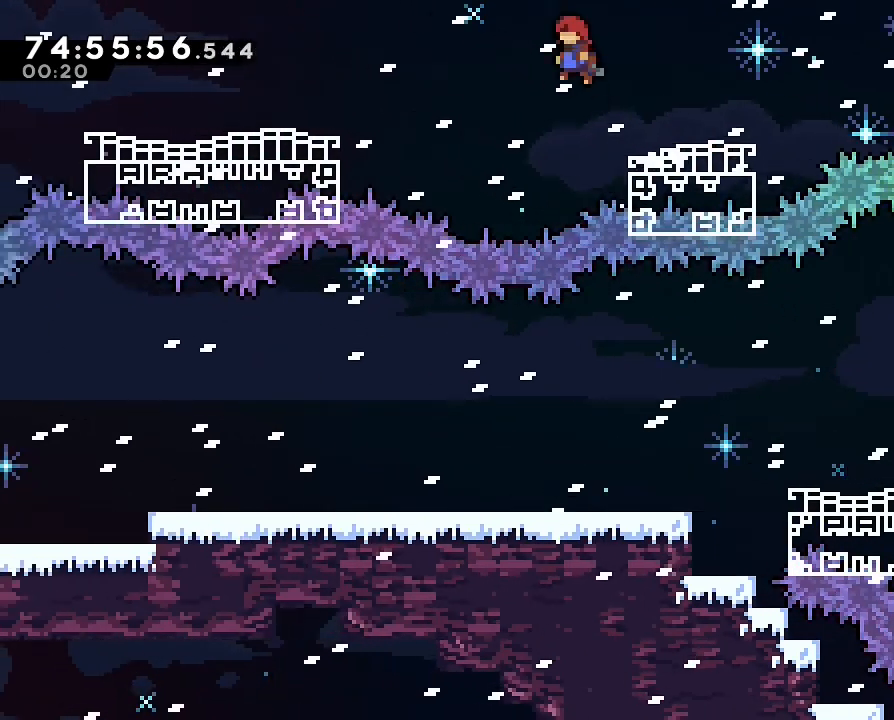
{"dt_ms": 500, "buttons": ["B"], "left_stick": "up-left", "right_stick": "center"}
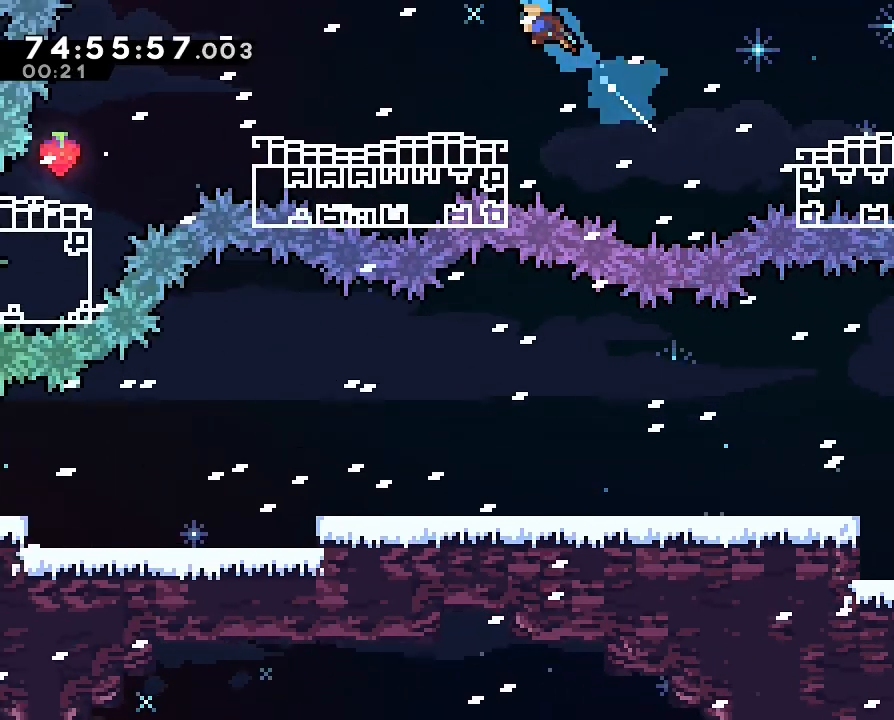
{"dt_ms": 500, "buttons": [], "left_stick": "center", "right_stick": "center"}
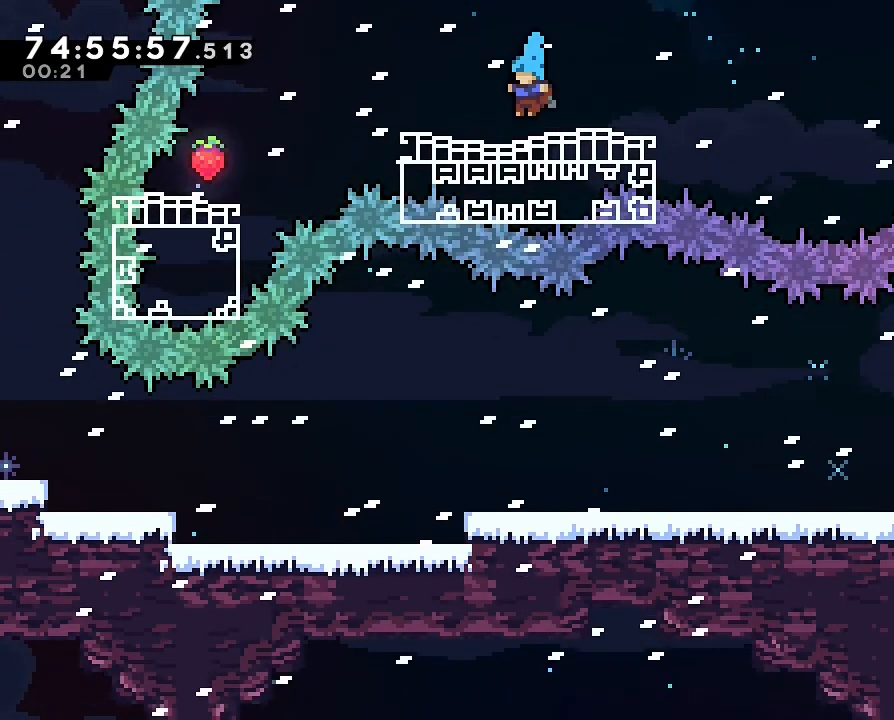
{"dt_ms": 500, "buttons": ["A"], "left_stick": "left", "right_stick": "center"}
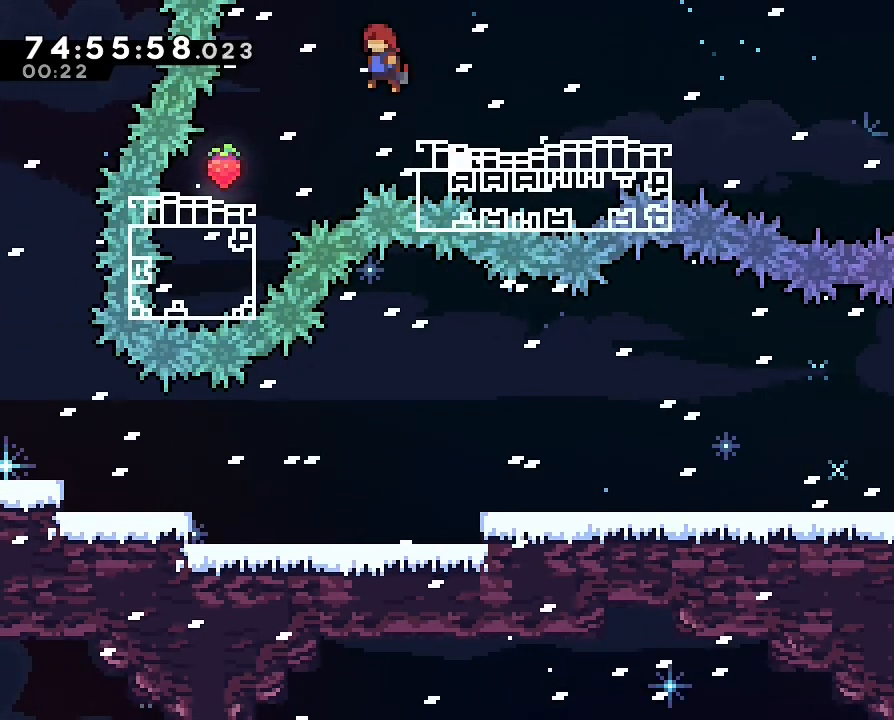
{"dt_ms": 1000, "buttons": ["A"], "left_stick": "right", "right_stick": "center"}
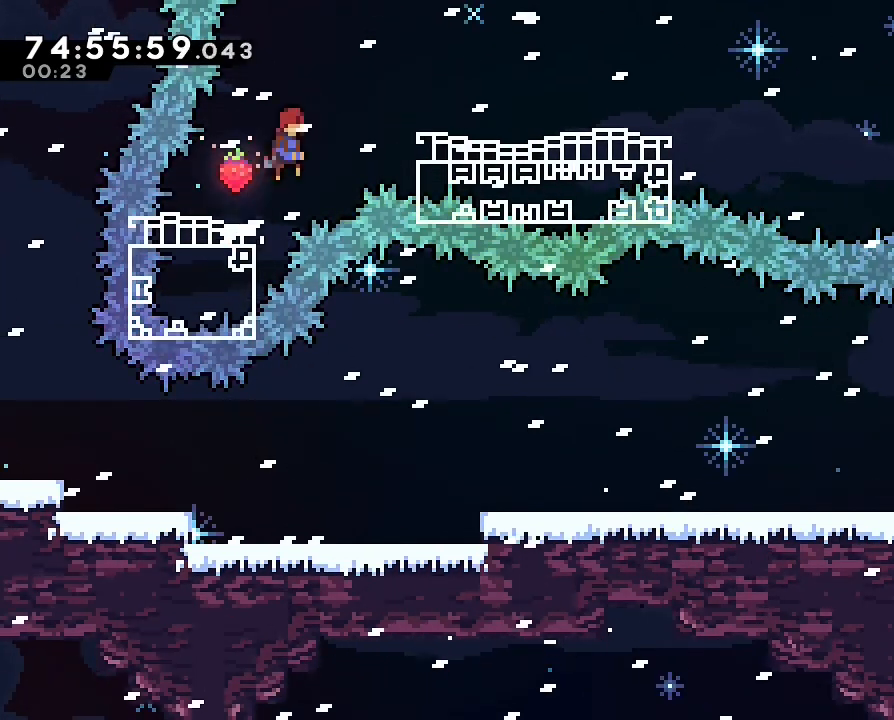
{"dt_ms": 500, "buttons": [], "left_stick": "right", "right_stick": "center", "events": [[467, "A", "up"]]}
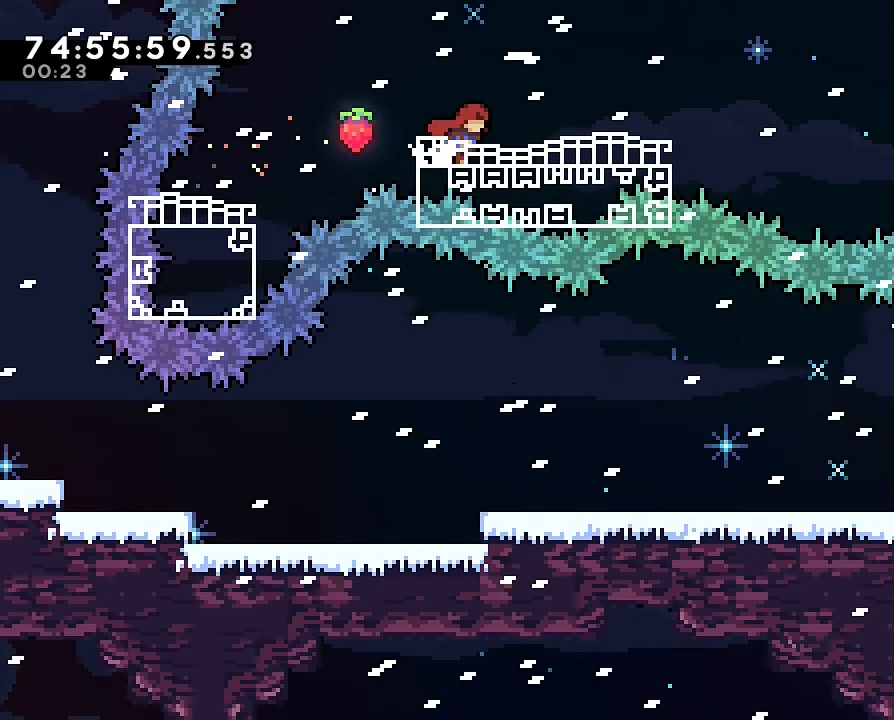
{"dt_ms": 500, "buttons": ["A"], "left_stick": "right", "right_stick": "center", "events": [[467, "A", "down"]]}
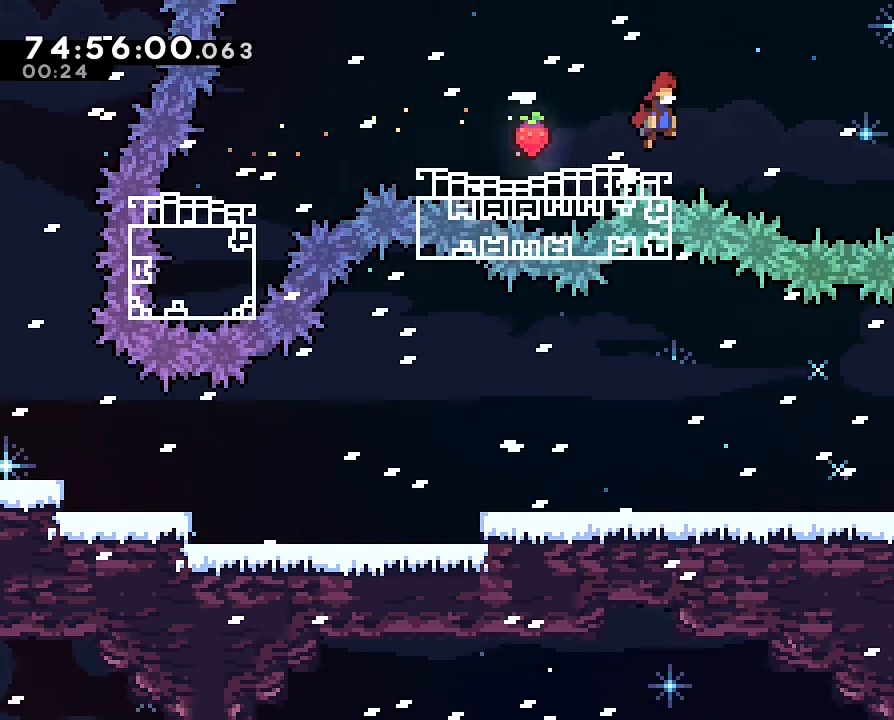
{"dt_ms": 1000, "buttons": [], "left_stick": "center", "right_stick": "center"}
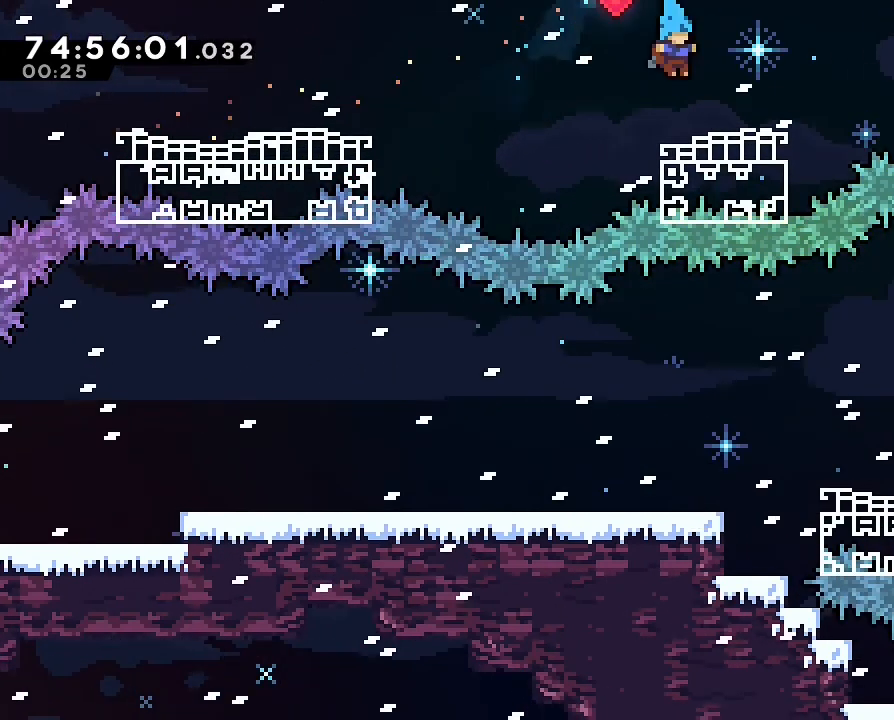
{"dt_ms": 500, "buttons": [], "left_stick": "right", "right_stick": "center"}
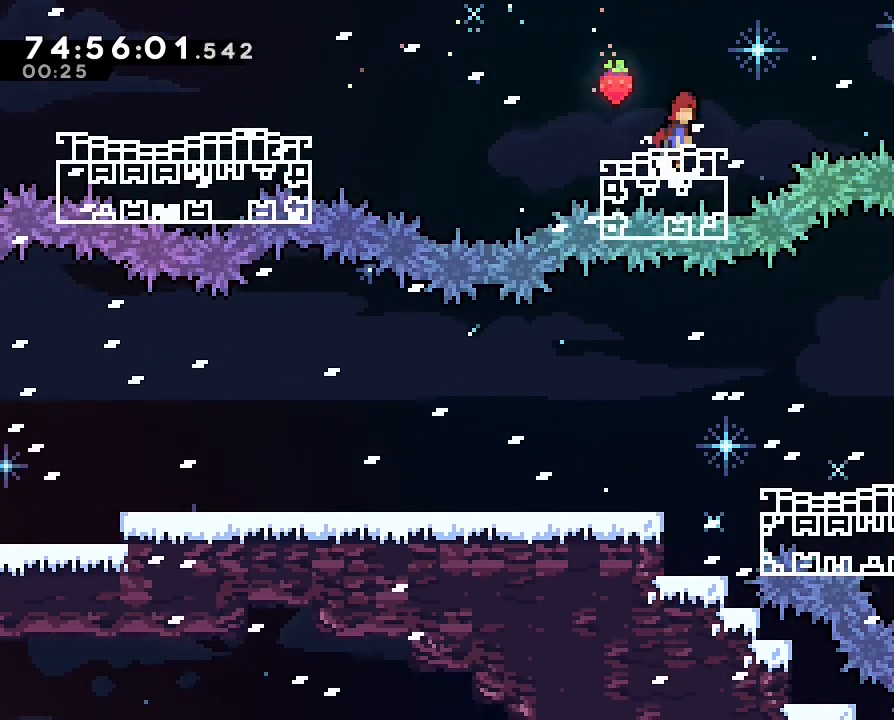
{"dt_ms": 500, "buttons": ["B"], "left_stick": "up-right", "right_stick": "center", "events": [[33, "A", "down"], [67, "left_stick", "up-right"], [233, "A", "up"], [433, "B", "down"]]}
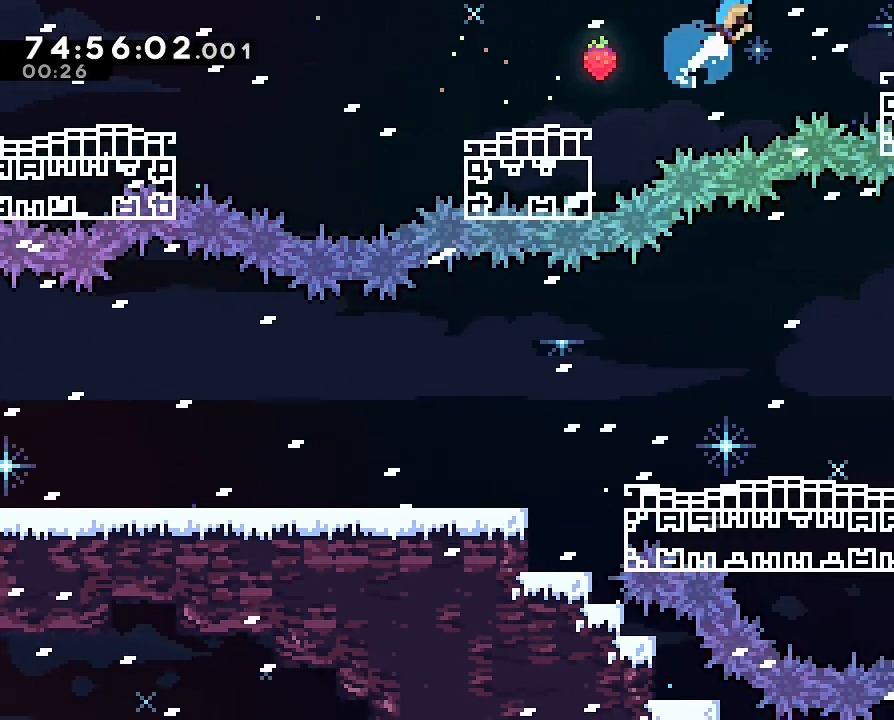
{"dt_ms": 500, "buttons": [], "left_stick": "right", "right_stick": "center", "events": [[100, "DPAD_RIGHT", "down"], [133, "B", "up"], [167, "DPAD_RIGHT", "up"], [267, "DPAD_UP", "down"], [333, "DPAD_UP", "up"], [400, "left_stick", "right"]]}
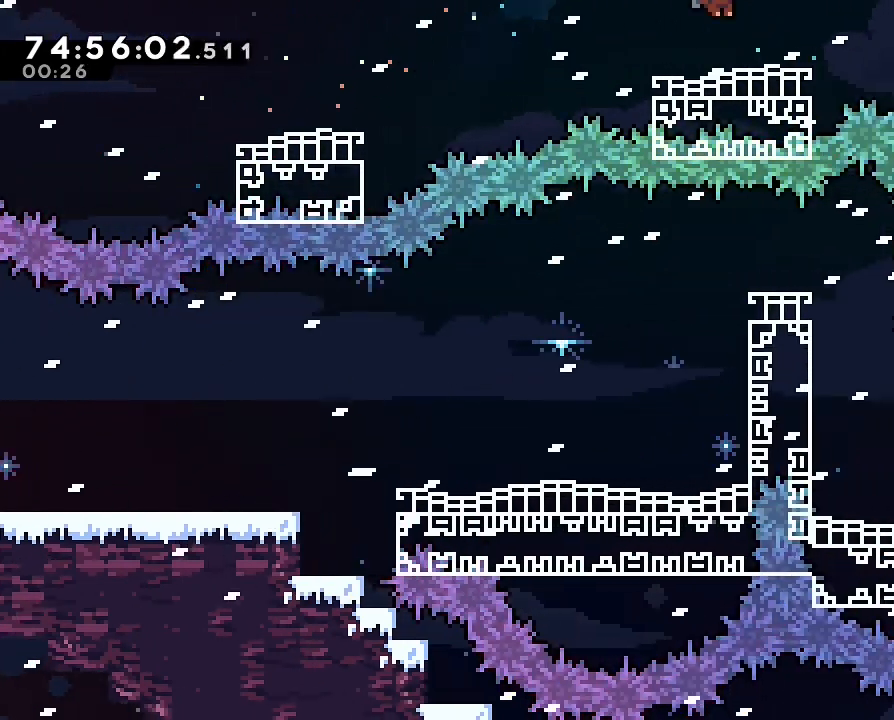
{"dt_ms": 500, "buttons": ["A"], "left_stick": "up-right", "right_stick": "center", "events": [[33, "left_stick", "center"], [433, "left_stick", "up-right"], [500, "A", "down"]]}